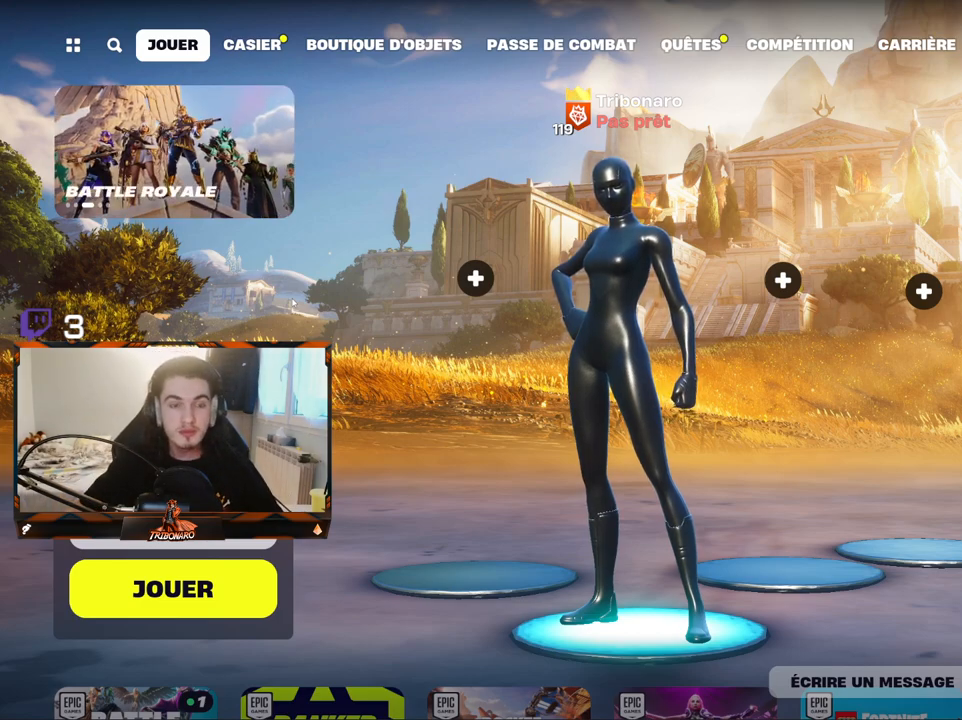
Gameplay with keyboard and mouse; each line is a JSON object with the keys and mouse buttons held at the frame after it. "events" lists presses ("down") and releases ("up") of "1", "2", "3", "4", "5", "a", "alt", "c", "caps_lock", "ctrl", "d", "e", "f", "g", "q", "r", "s", "shift", "space", "t", "tab", "v", "w", "x", "z", "mouse_left", "mouse_wheel" and "mouse_right" between this image and that frame as [ms after this image, input, new state], when the widget could be followed in between. "mouse_left", "mouse_wheel", "mouse_right" = the "left", "wheel", "right" buttons of the "mouse" list. No other keys are recorded. "wheel" means that the mouse wheel is clicked or scrolled. "mouse_move" is the direction in which the mouse moves at that frame (one of eight, or "still"), when it could be read.
{"keys": [], "mouse": [], "mouse_move": "up-right", "events": []}
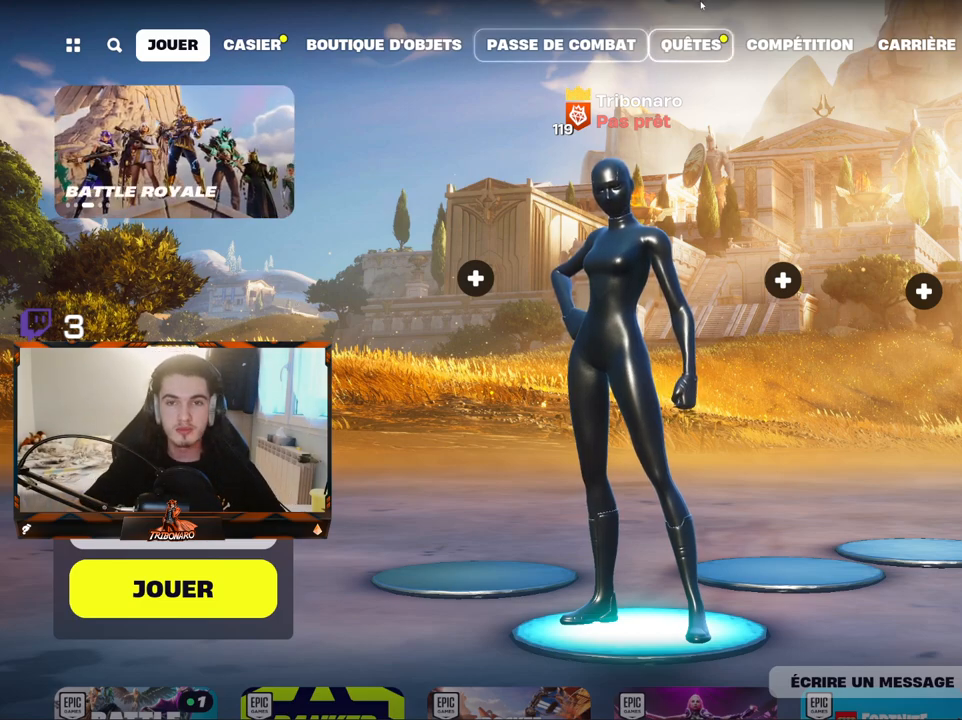
{"keys": [], "mouse": [], "mouse_move": "still", "events": [[317, "mouse_left", "down"], [417, "mouse_left", "up"]]}
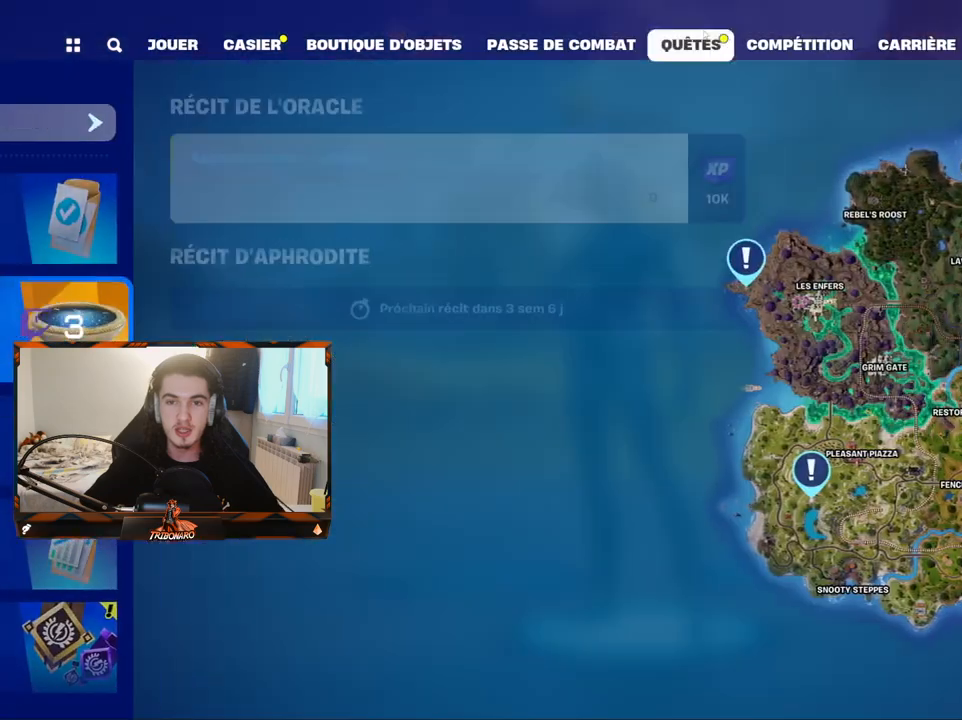
{"keys": [], "mouse": [], "mouse_move": "down-left", "events": []}
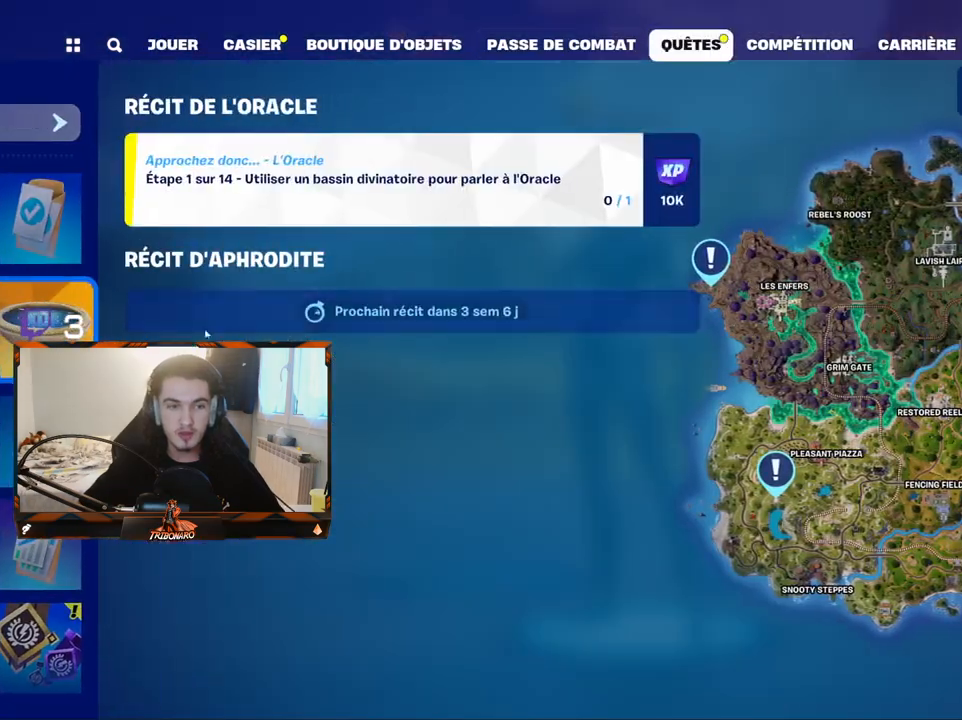
{"keys": [], "mouse": [], "mouse_move": "still", "events": [[400, "mouse_left", "down"], [484, "mouse_left", "up"]]}
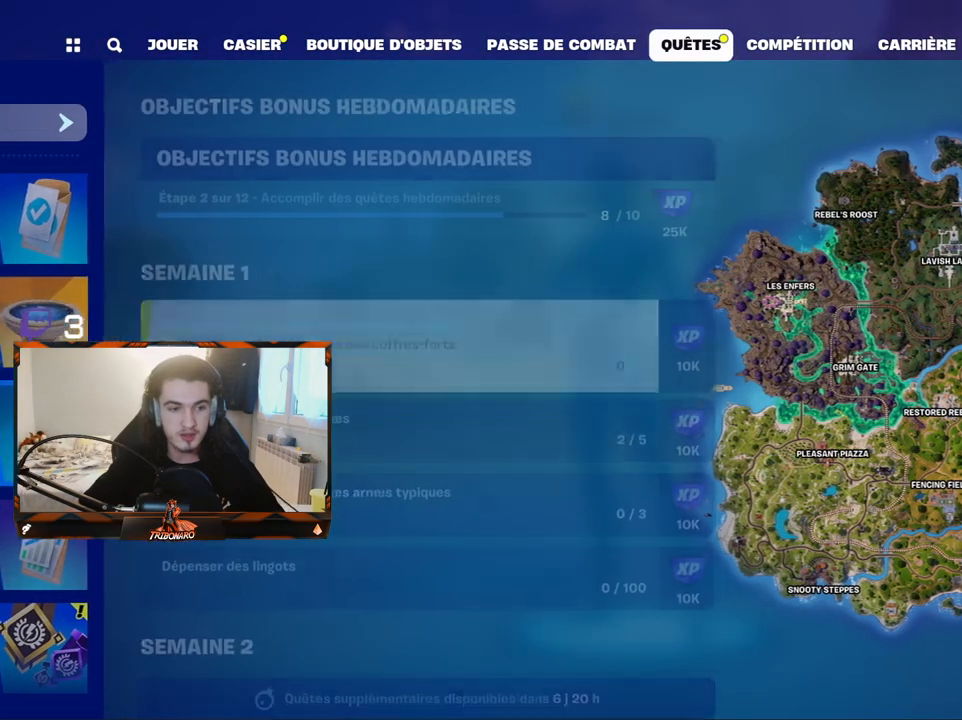
{"keys": [], "mouse": [], "mouse_move": "down", "events": []}
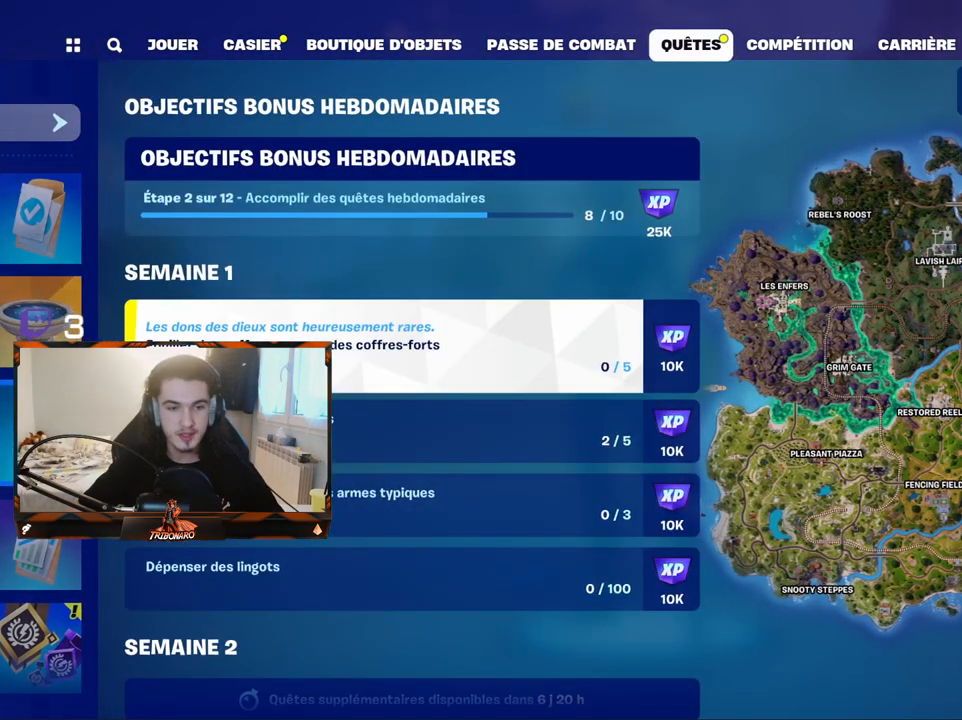
{"keys": [], "mouse": [], "mouse_move": "still", "events": [[284, "mouse_left", "down"], [384, "mouse_left", "up"]]}
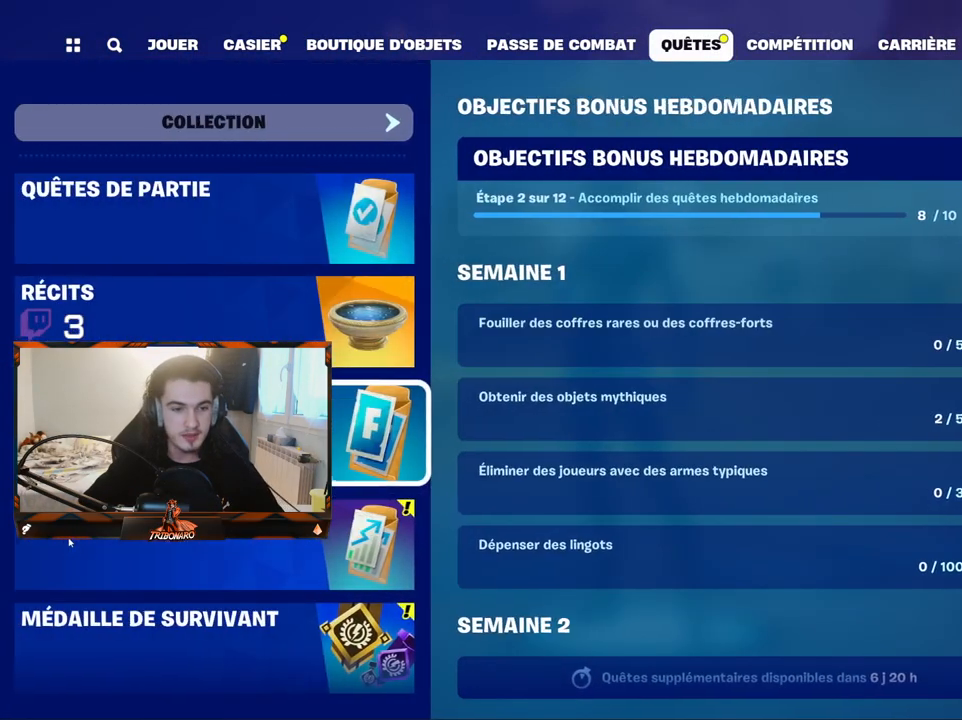
{"keys": [], "mouse": [], "mouse_move": "still", "events": [[200, "mouse_left", "down"], [250, "mouse_left", "up"]]}
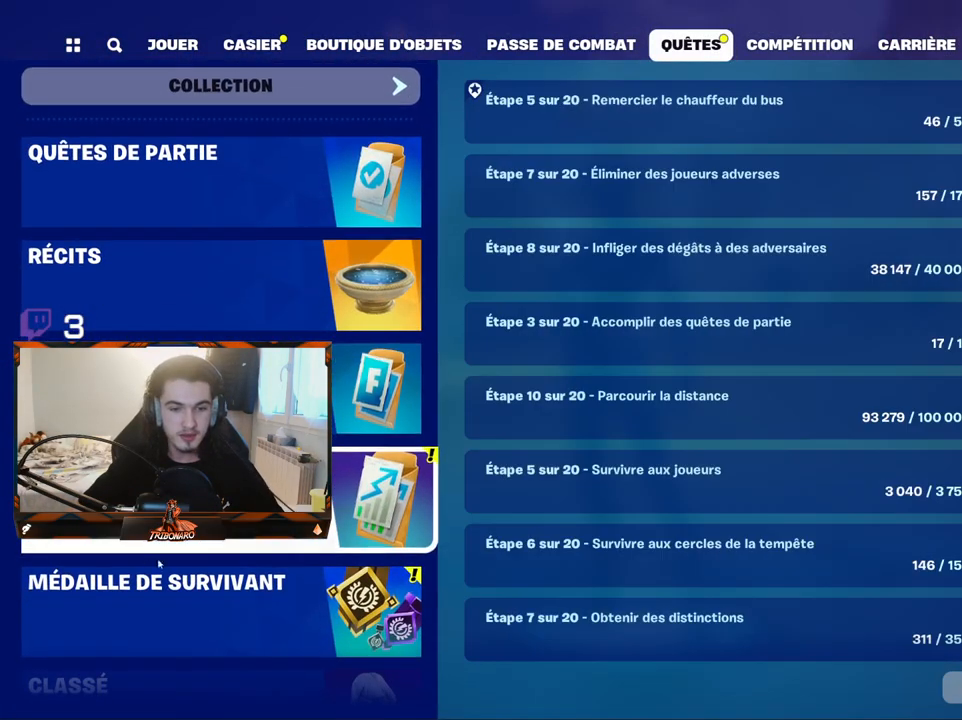
{"keys": [], "mouse": ["left"], "mouse_move": "still", "events": [[500, "mouse_left", "down"]]}
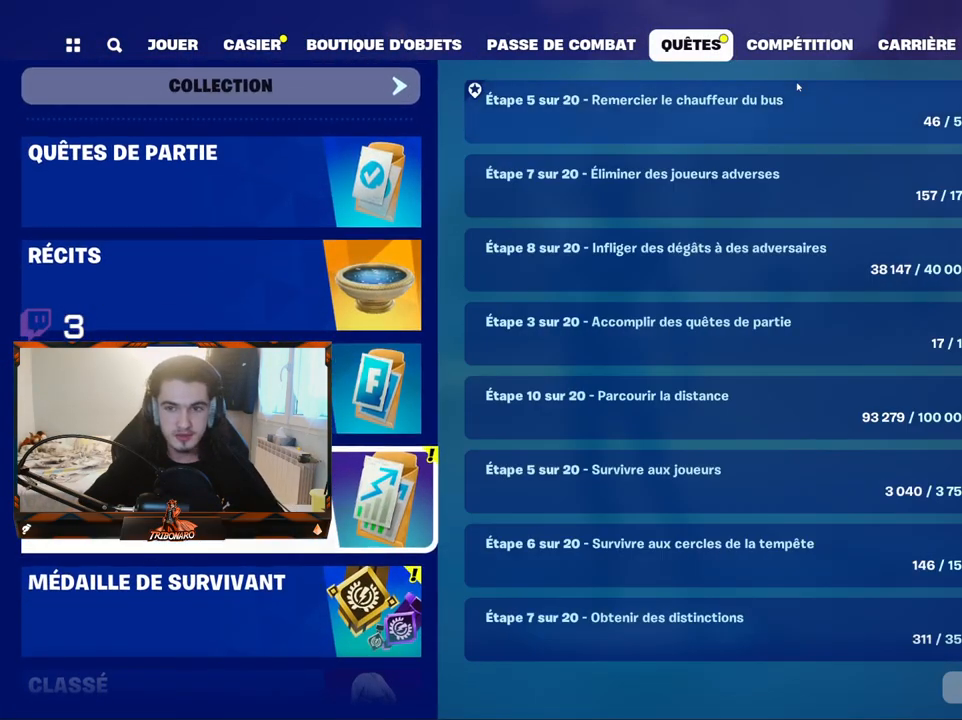
{"keys": [], "mouse": [], "mouse_move": "down-left", "events": [[100, "mouse_left", "up"], [284, "mouse_left", "down"], [334, "mouse_left", "up"]]}
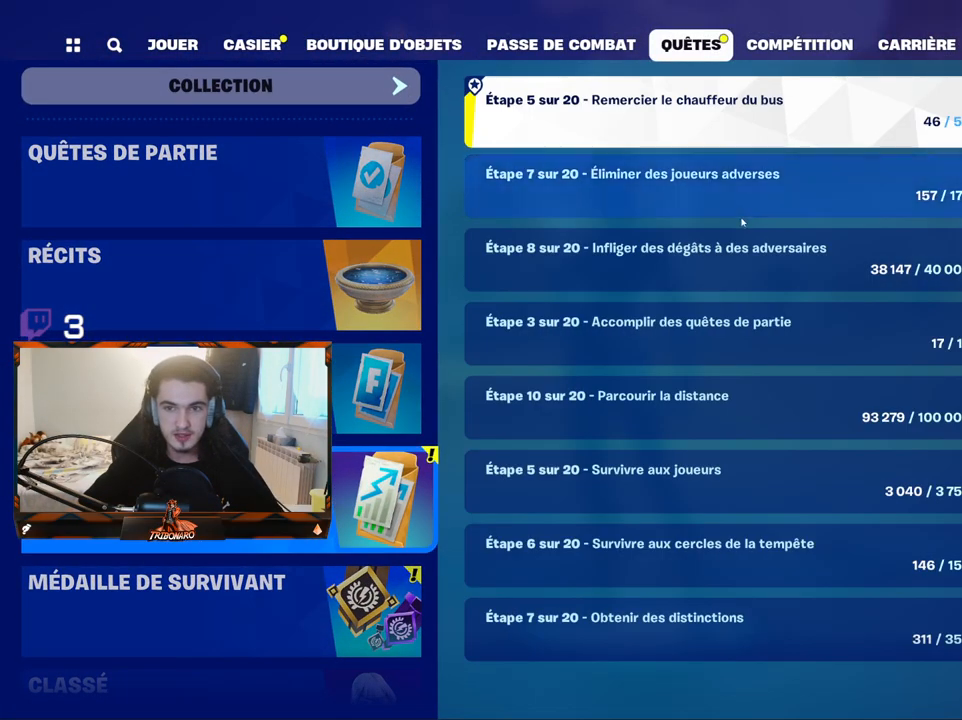
{"keys": [], "mouse": [], "mouse_move": "still", "events": [[67, "mouse_left", "down"], [167, "mouse_left", "up"], [434, "mouse_left", "down"], [484, "mouse_left", "up"]]}
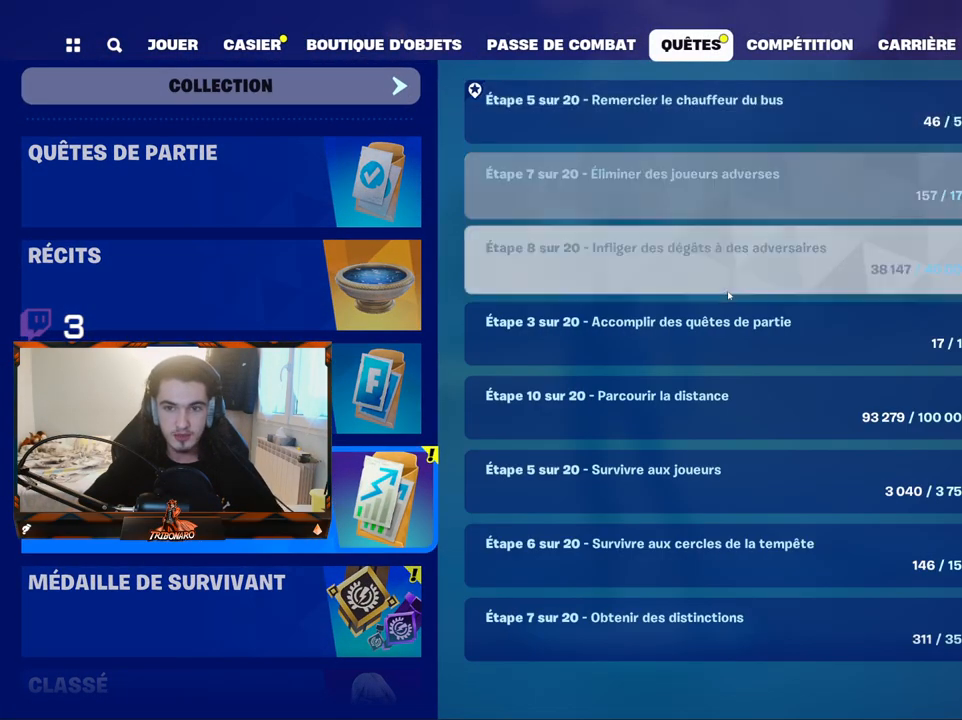
{"keys": [], "mouse": [], "mouse_move": "down", "events": [[217, "mouse_left", "down"], [317, "mouse_left", "up"]]}
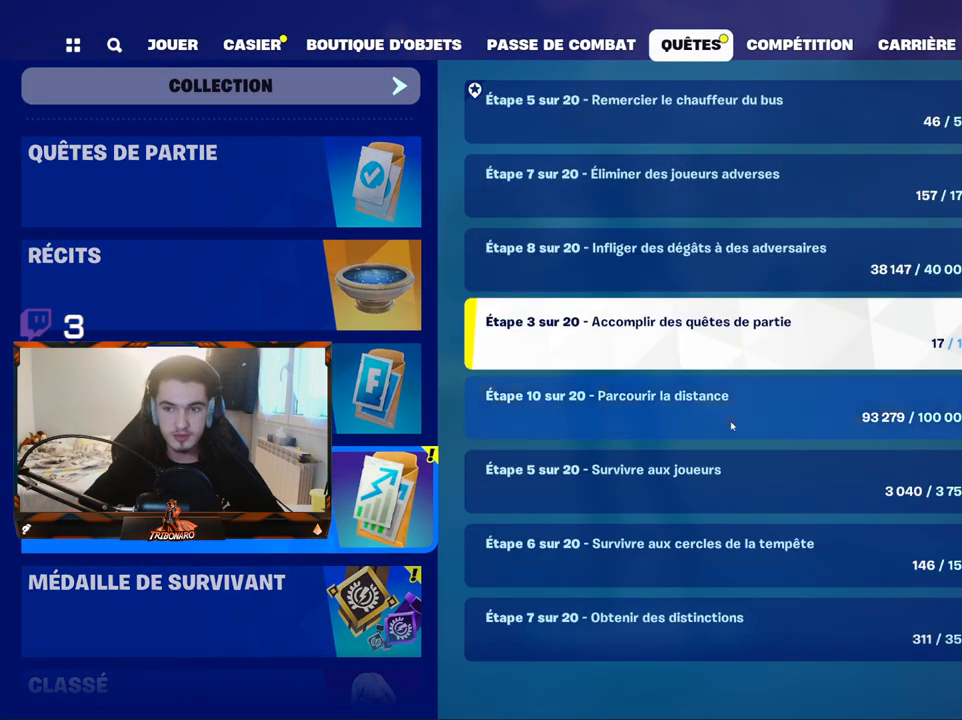
{"keys": [], "mouse": [], "mouse_move": "right", "events": [[50, "mouse_left", "down"], [100, "mouse_left", "up"], [284, "mouse_left", "down"], [384, "mouse_left", "up"]]}
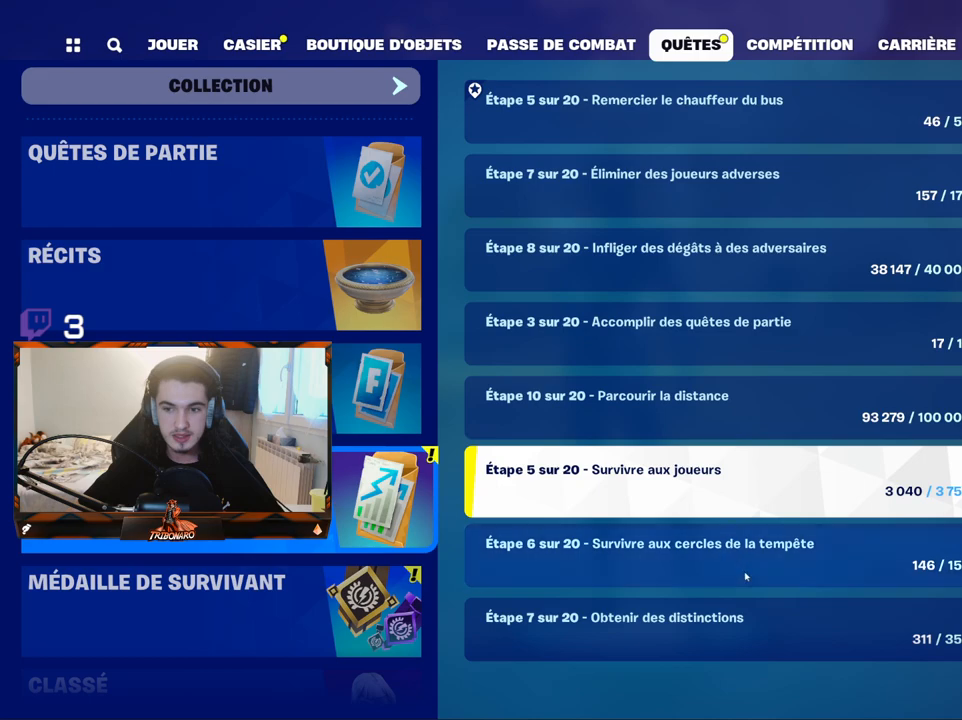
{"keys": [], "mouse": [], "mouse_move": "still", "events": [[67, "mouse_left", "down"], [167, "mouse_left", "up"], [350, "mouse_left", "down"], [450, "mouse_left", "up"]]}
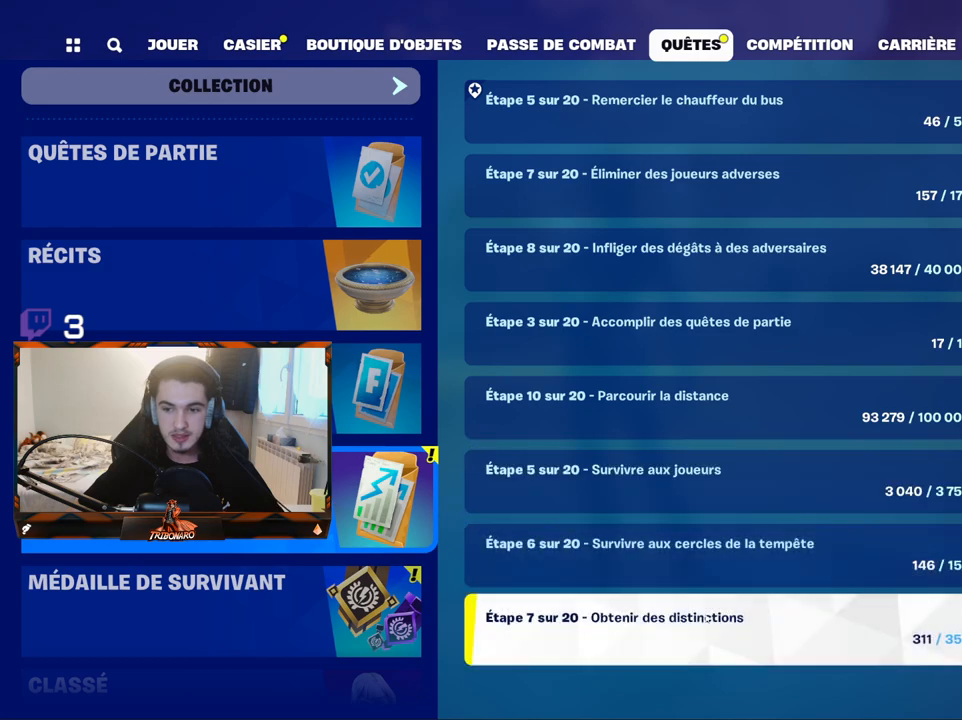
{"keys": [], "mouse": [], "mouse_move": "up-left", "events": [[367, "mouse_left", "down"], [450, "mouse_left", "up"]]}
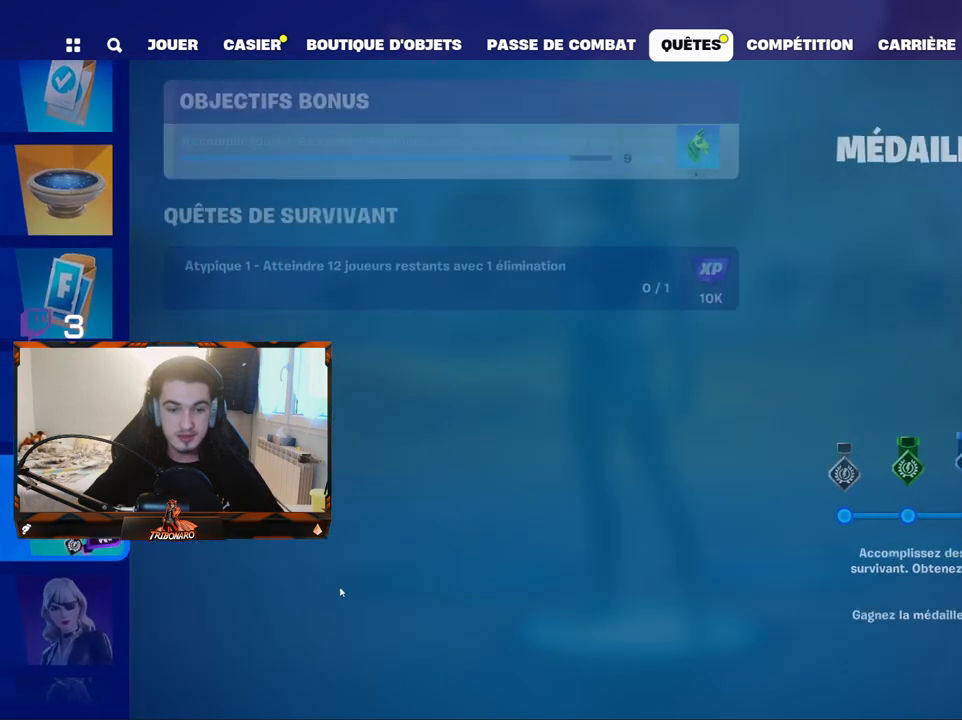
{"keys": [], "mouse": [], "mouse_move": "up", "events": []}
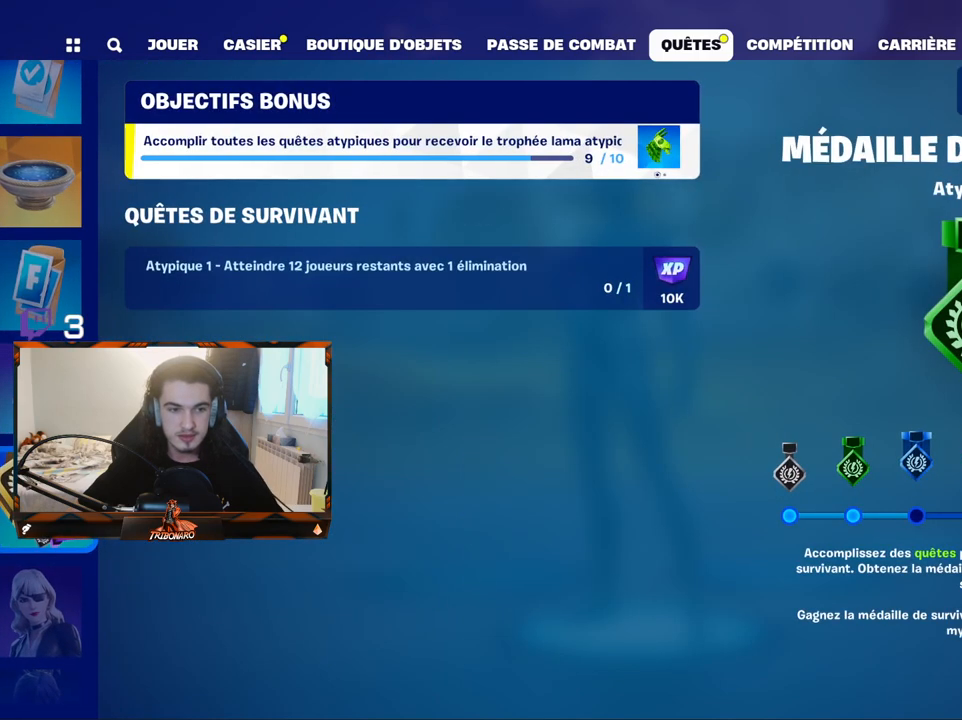
{"keys": [], "mouse": [], "mouse_move": "down-left", "events": []}
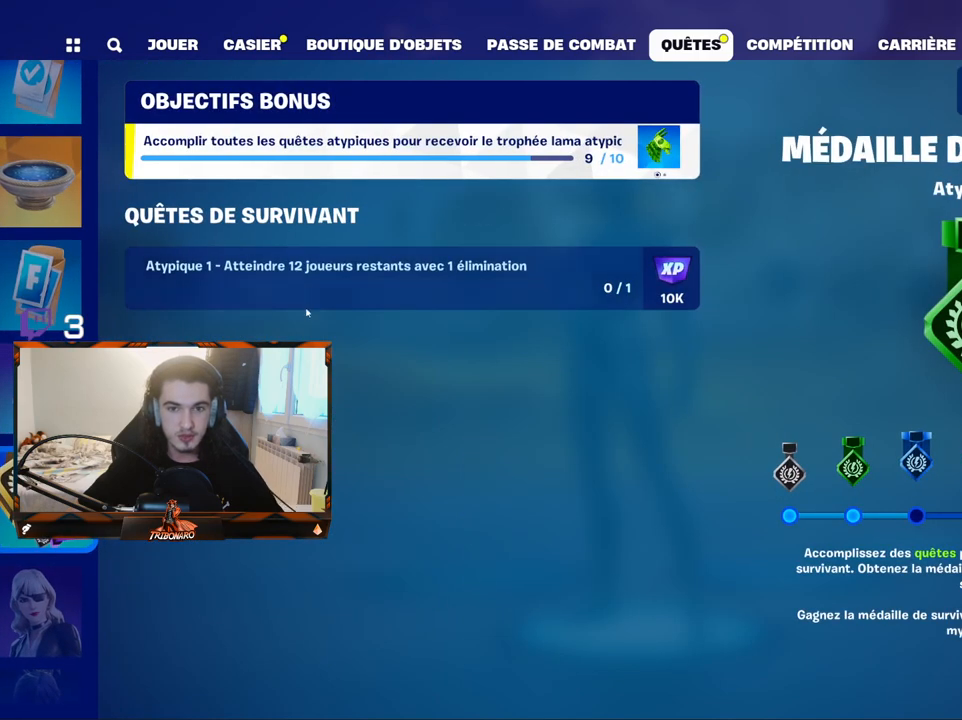
{"keys": [], "mouse": [], "mouse_move": "left", "events": []}
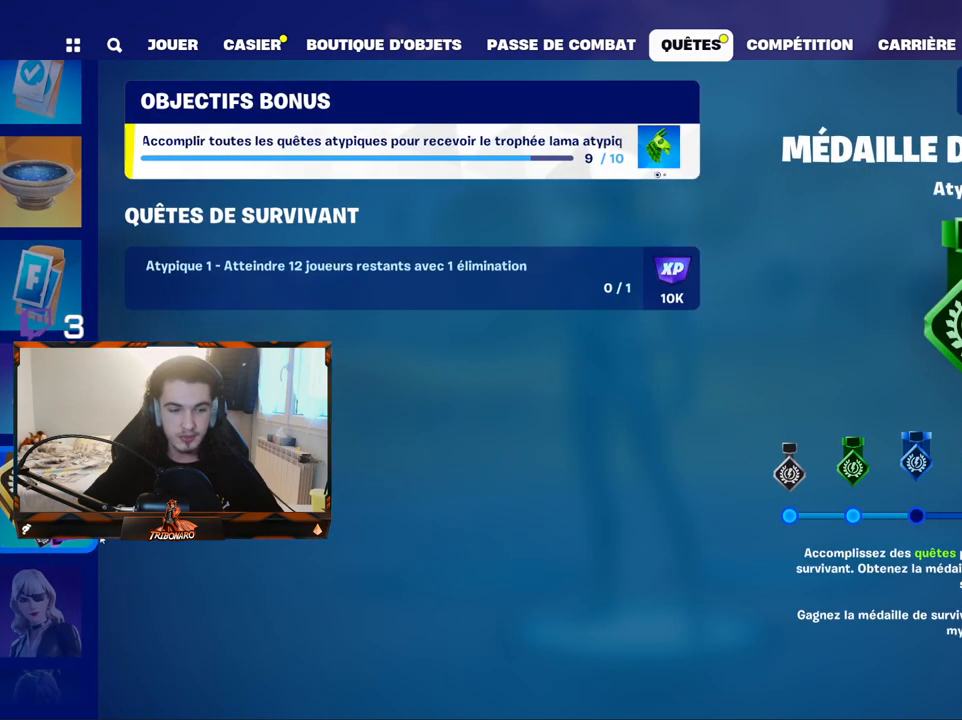
{"keys": [], "mouse": [], "mouse_move": "up-right", "events": [[150, "mouse_left", "down"], [234, "mouse_left", "up"]]}
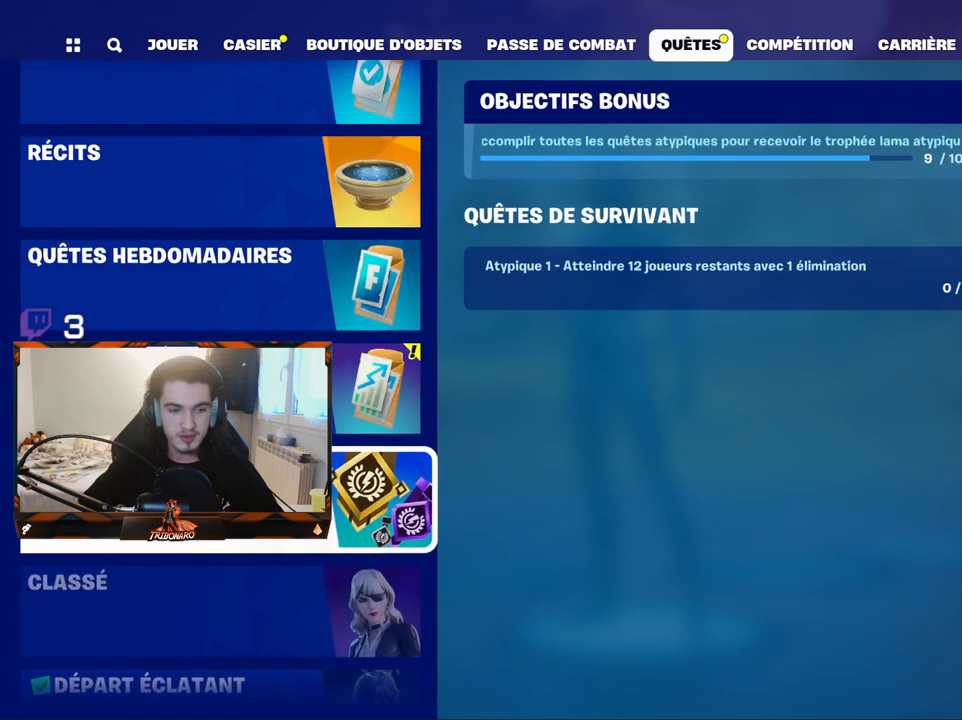
{"keys": [], "mouse": [], "mouse_move": "down", "events": [[450, "mouse_left", "down"], [484, "mouse_left", "up"]]}
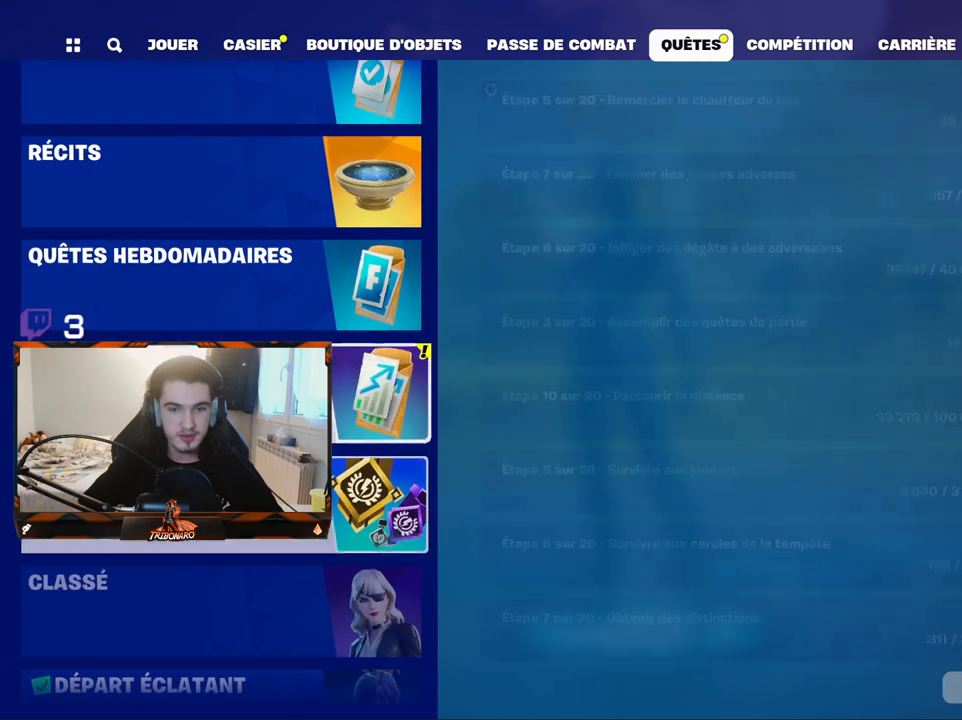
{"keys": [], "mouse": ["wheel"], "mouse_move": "right", "events": [[417, "mouse_wheel", "down"]]}